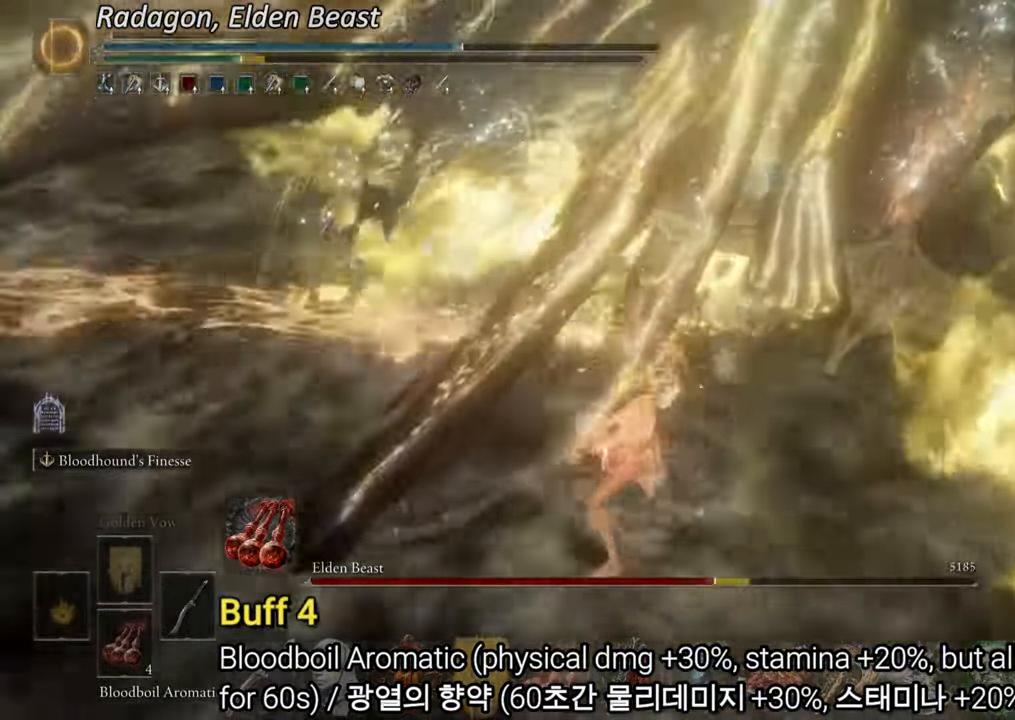
Gameplay with a controller (PlayStation layout); each line is a JSON object with the inputs held at the frame after it. "events" lists button and stick changes between this image and that frame as [ms after this image, input, new state], when the widget could be followed in between. Not read: HOME.
{"buttons": [], "left_stick": "up", "right_stick": "center"}
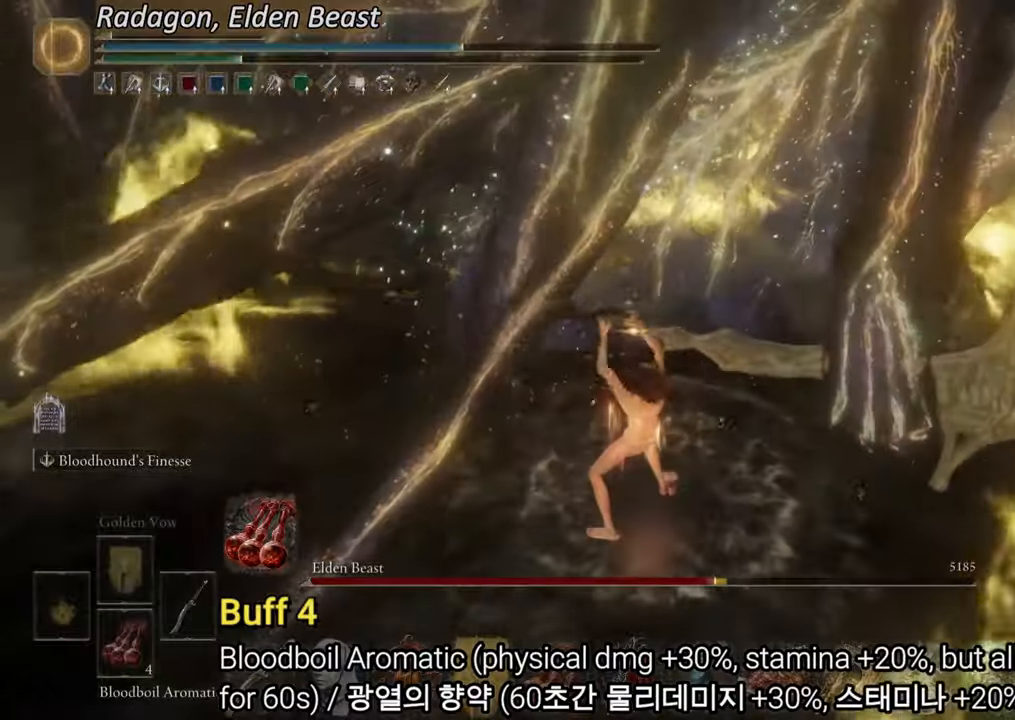
{"buttons": [], "left_stick": "up", "right_stick": "left", "events": [[17, "R1", "down"], [67, "R1", "up"], [450, "right_stick", "left"]]}
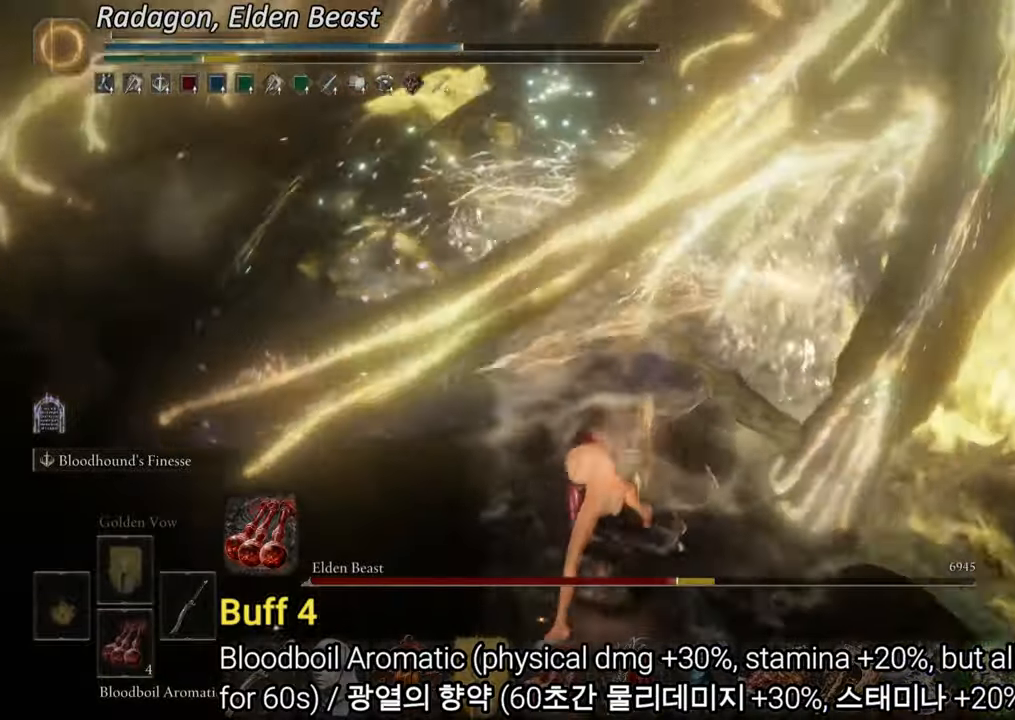
{"buttons": [], "left_stick": "up", "right_stick": "center", "events": [[501, "right_stick", "center"]]}
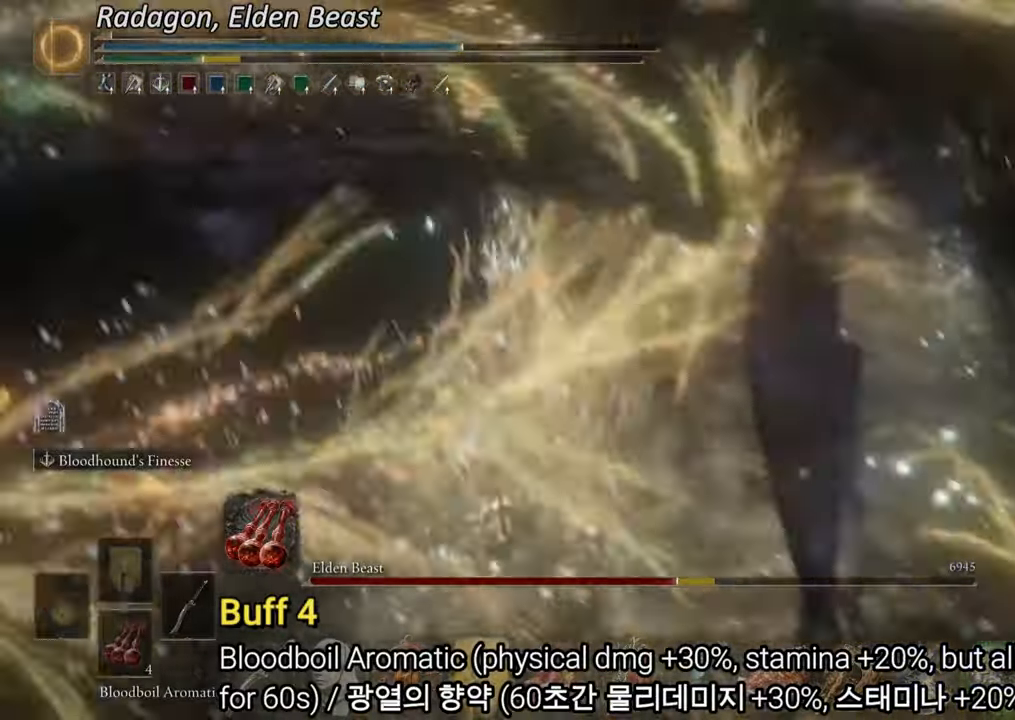
{"buttons": ["R1"], "left_stick": "up", "right_stick": "left", "events": [[167, "right_stick", "left"], [417, "R1", "down"]]}
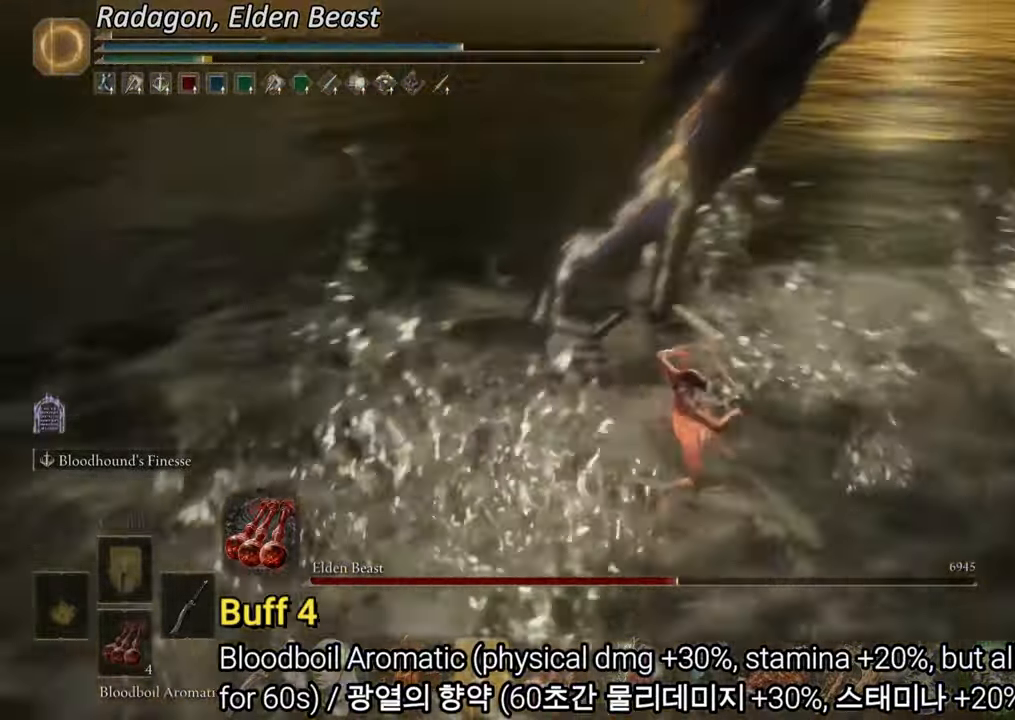
{"buttons": [], "left_stick": "up", "right_stick": "down-right", "events": [[117, "R1", "up"], [217, "right_stick", "center"], [334, "right_stick", "down-right"]]}
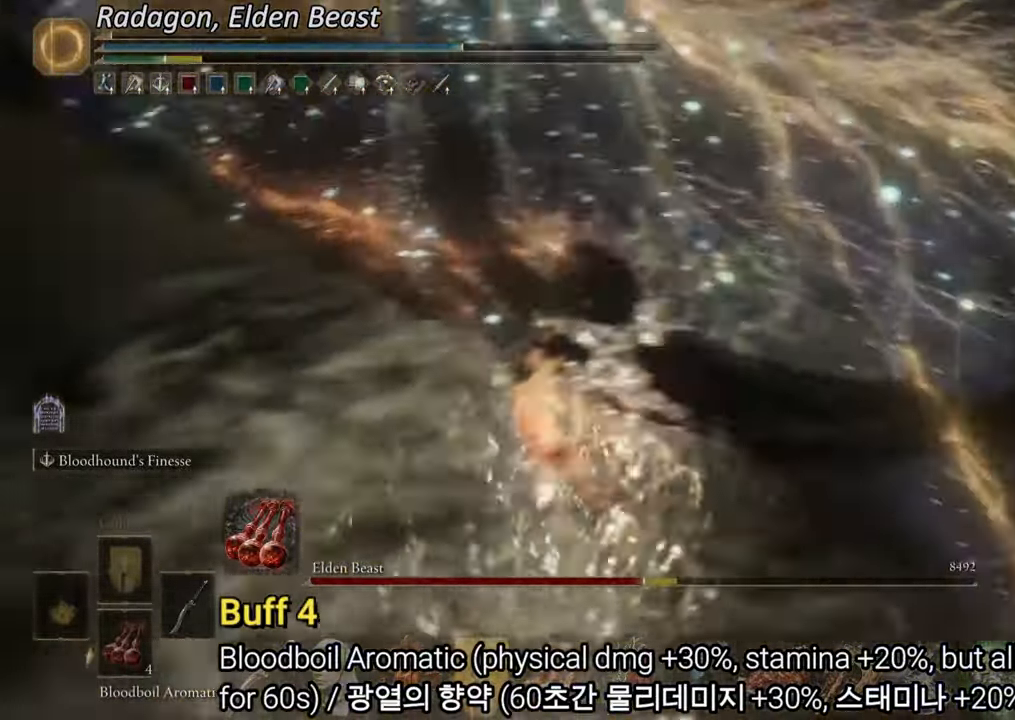
{"buttons": [], "left_stick": "up", "right_stick": "left", "events": [[83, "right_stick", "center"], [234, "right_stick", "left"]]}
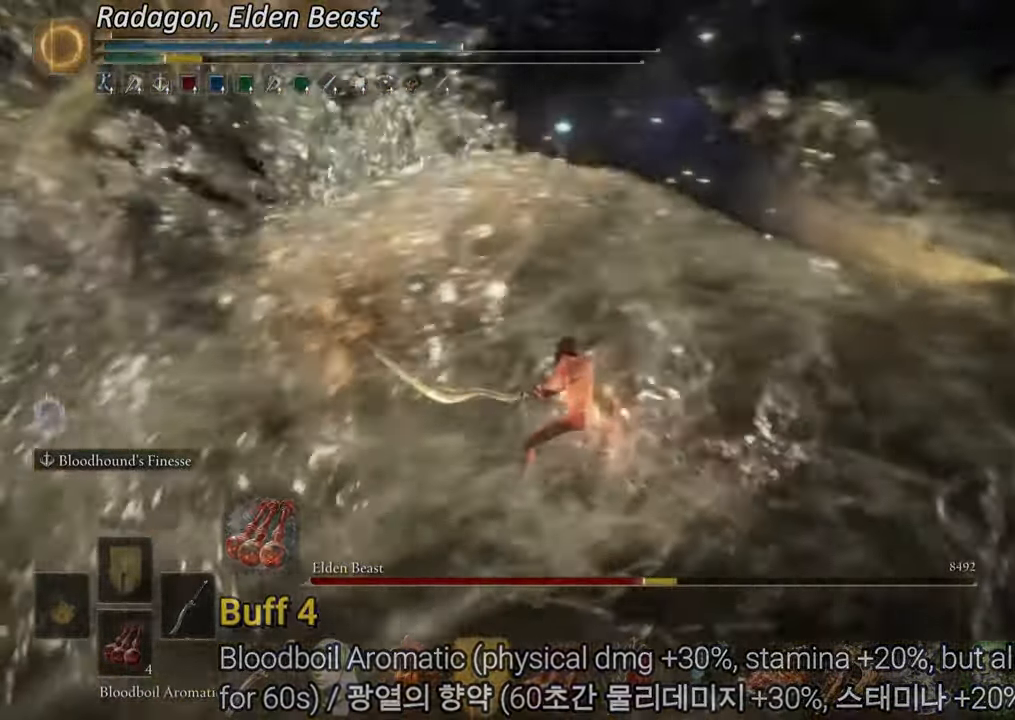
{"buttons": ["TRIANGLE"], "left_stick": "up", "right_stick": "center", "events": [[167, "right_stick", "center"], [468, "TRIANGLE", "down"]]}
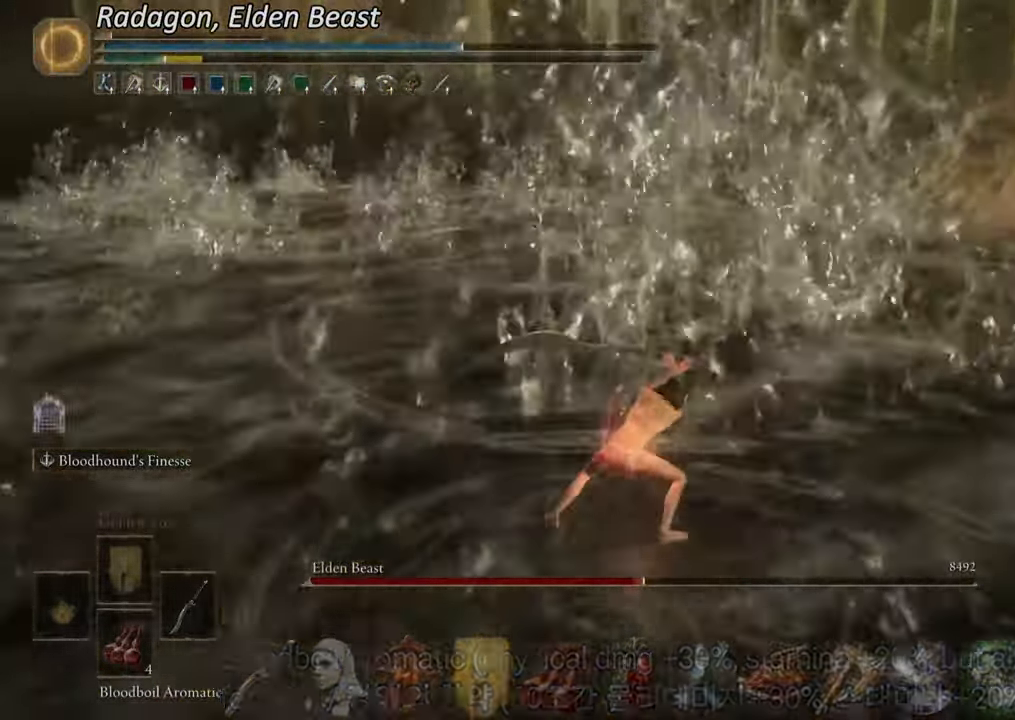
{"buttons": [], "left_stick": "up", "right_stick": "left", "events": [[67, "R1", "down"], [200, "R1", "up"], [217, "TRIANGLE", "up"], [384, "right_stick", "left"]]}
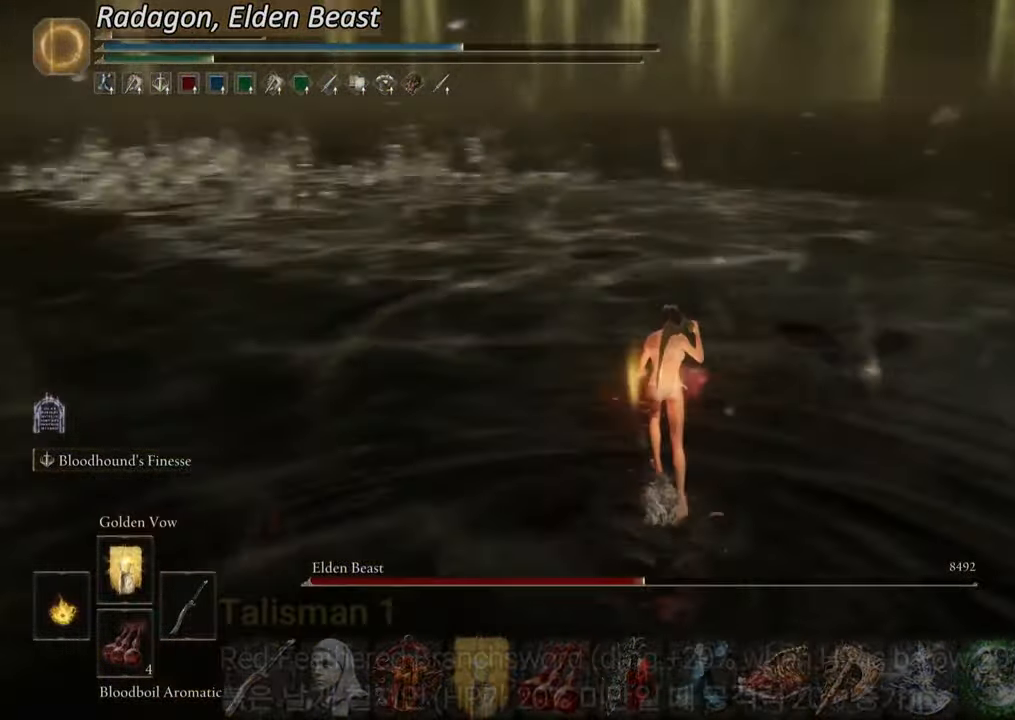
{"buttons": ["L1"], "left_stick": "up", "right_stick": "center", "events": [[67, "right_stick", "center"], [418, "L1", "down"]]}
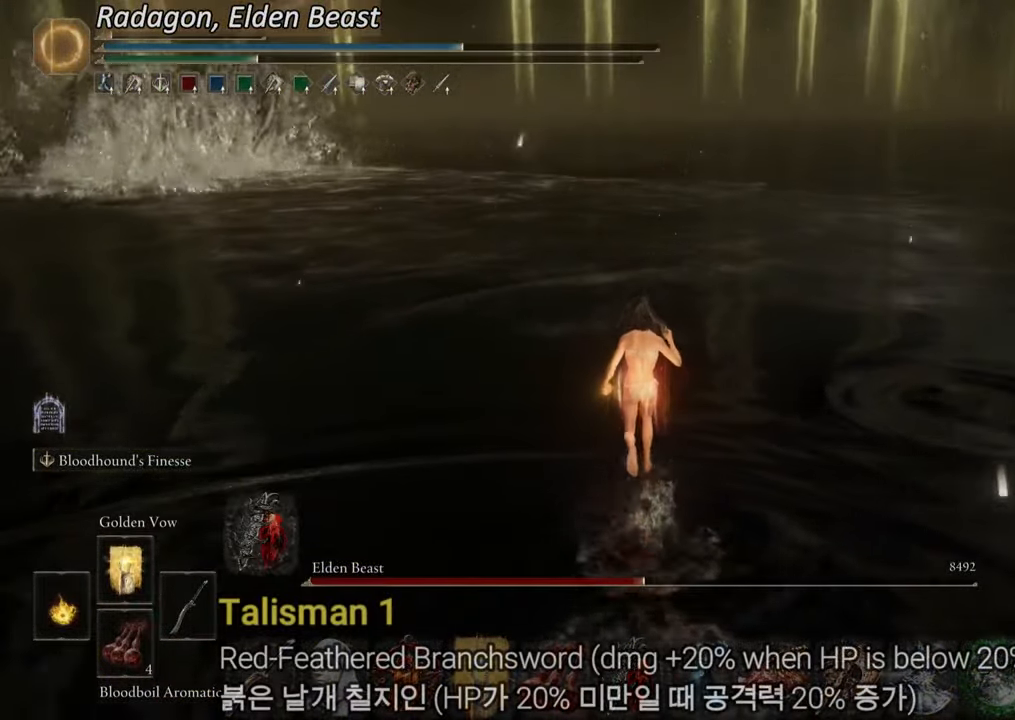
{"buttons": [], "left_stick": "center", "right_stick": "up-left", "events": [[67, "L1", "up"], [117, "right_stick", "left"], [234, "right_stick", "center"], [384, "right_stick", "up-left"], [400, "left_stick", "center"]]}
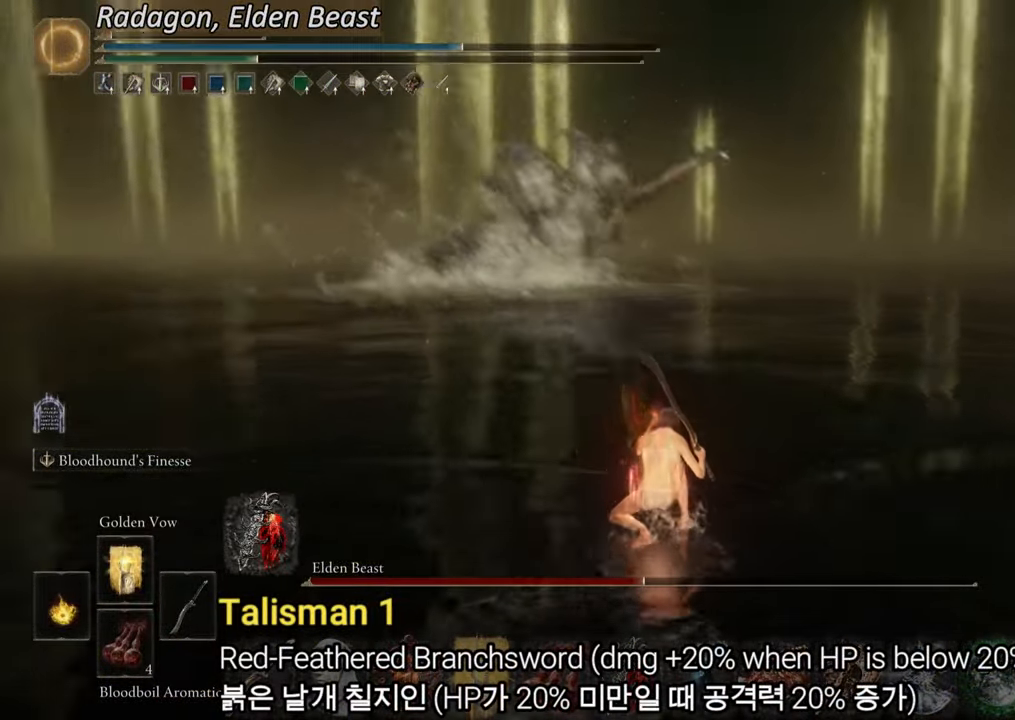
{"buttons": [], "left_stick": "up", "right_stick": "center", "events": [[17, "right_stick", "center"], [67, "left_stick", "up"]]}
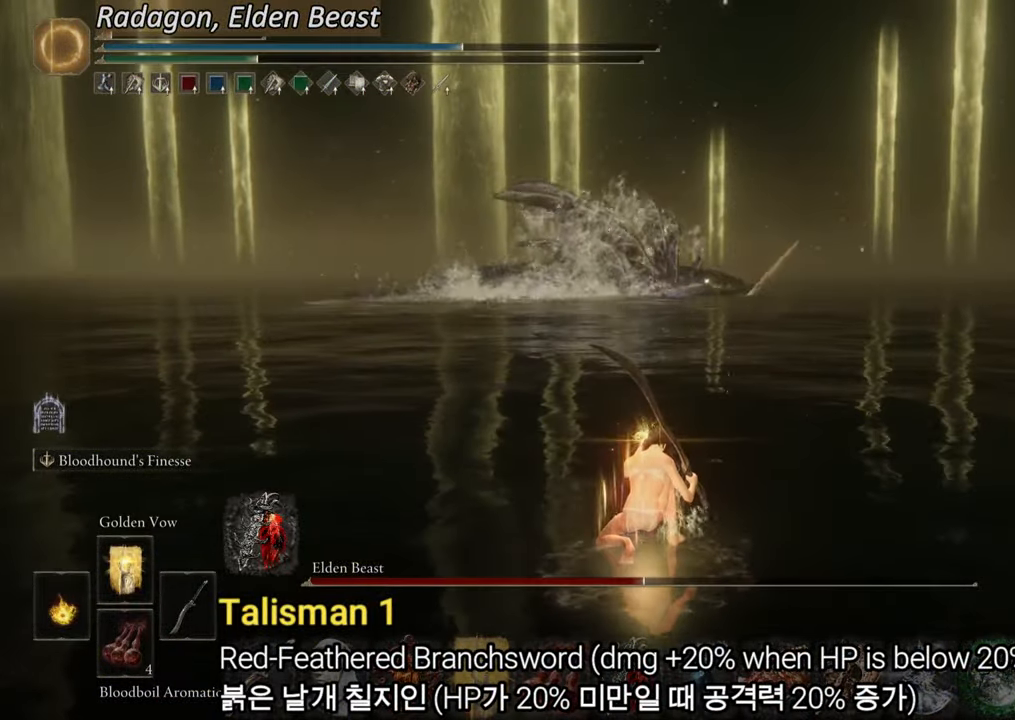
{"buttons": [], "left_stick": "up", "right_stick": "center", "events": []}
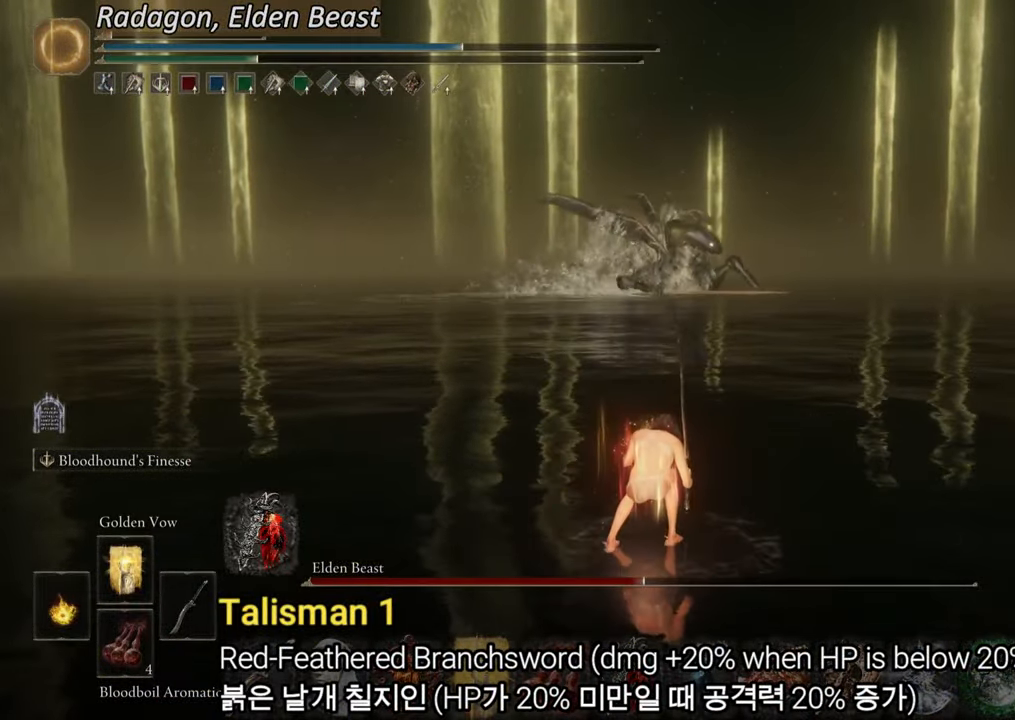
{"buttons": [], "left_stick": "up", "right_stick": "center", "events": []}
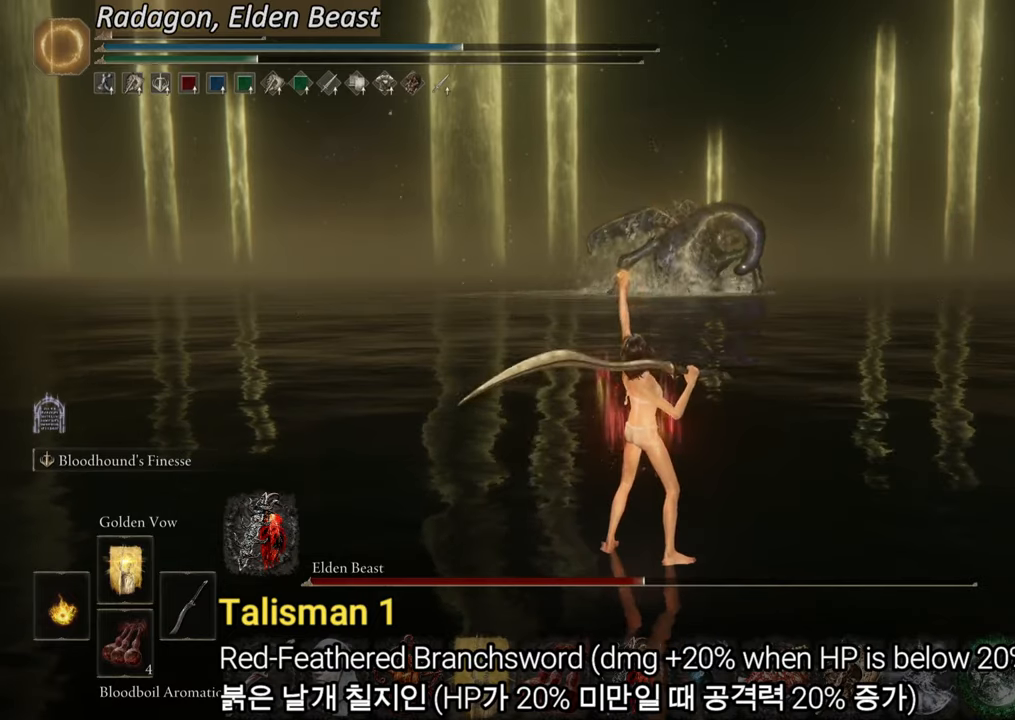
{"buttons": [], "left_stick": "up", "right_stick": "center", "events": []}
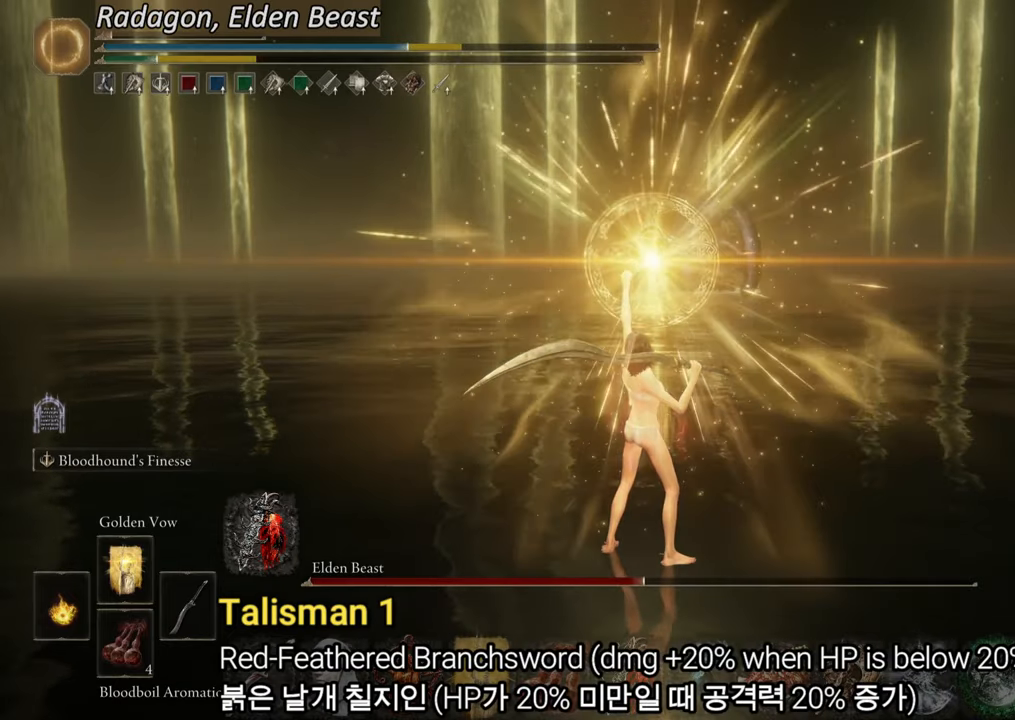
{"buttons": [], "left_stick": "up", "right_stick": "center", "events": []}
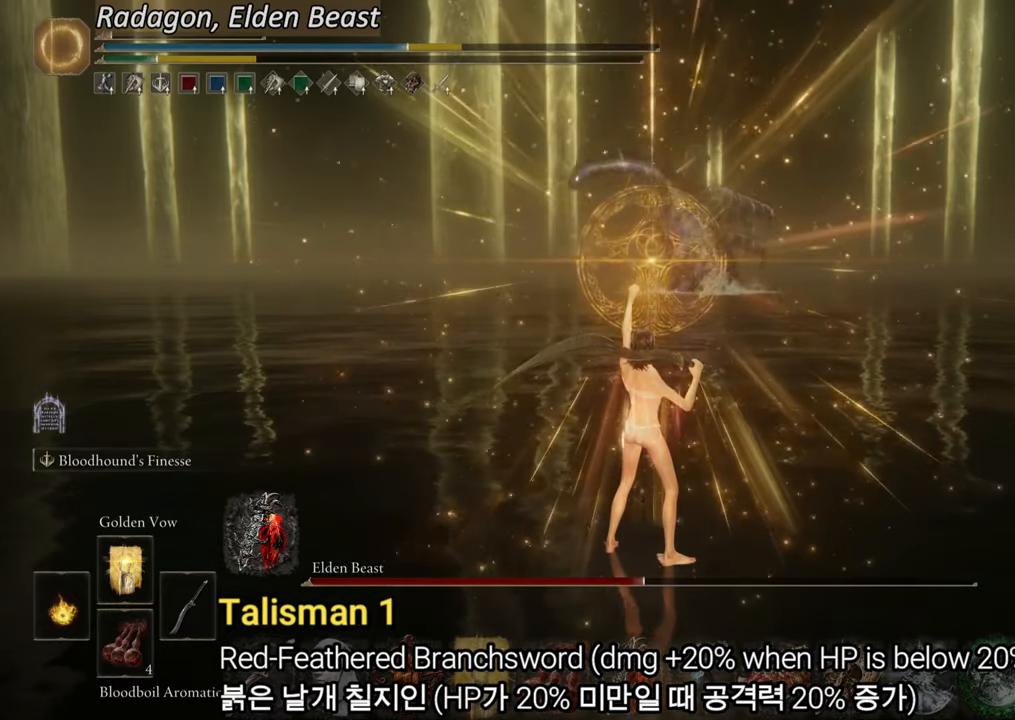
{"buttons": [], "left_stick": "up", "right_stick": "center", "events": [[434, "SQUARE", "down"], [501, "SQUARE", "up"]]}
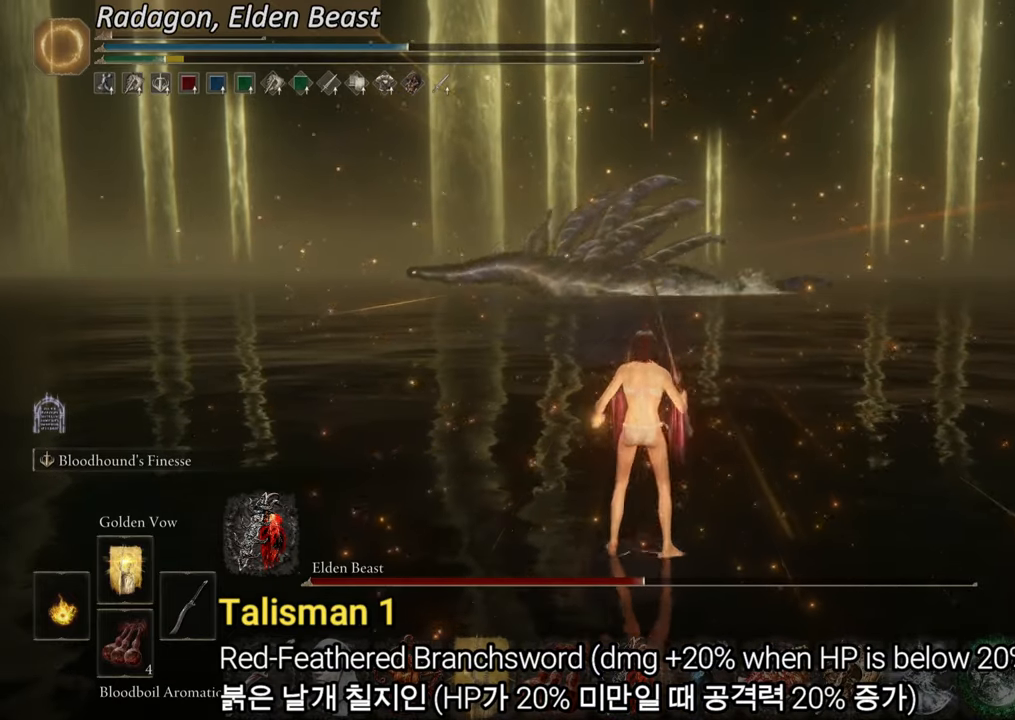
{"buttons": [], "left_stick": "up", "right_stick": "center", "events": [[50, "SQUARE", "down"], [166, "SQUARE", "up"], [250, "SQUARE", "down"], [350, "SQUARE", "up"]]}
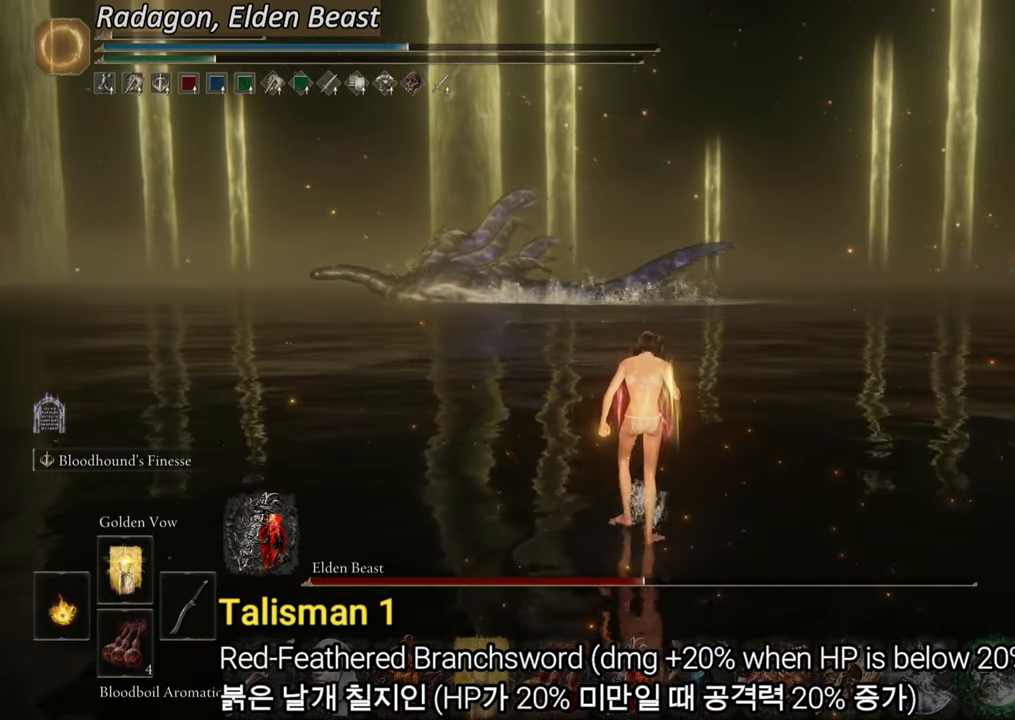
{"buttons": [], "left_stick": "up", "right_stick": "center", "events": [[184, "right_stick", "left"], [317, "right_stick", "center"]]}
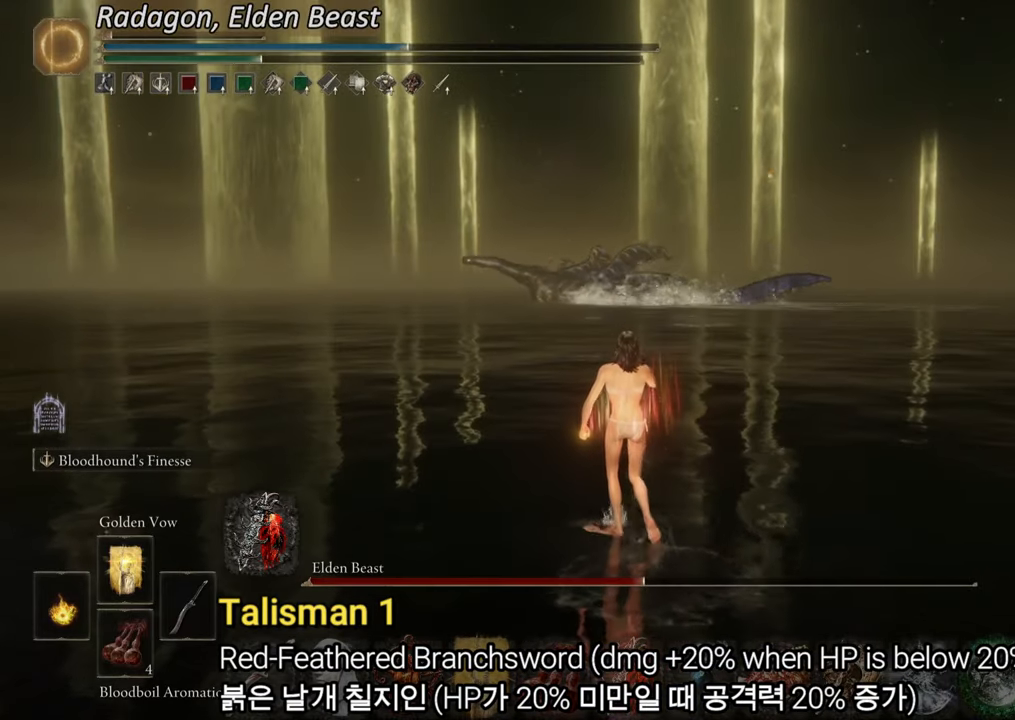
{"buttons": [], "left_stick": "up", "right_stick": "center", "events": []}
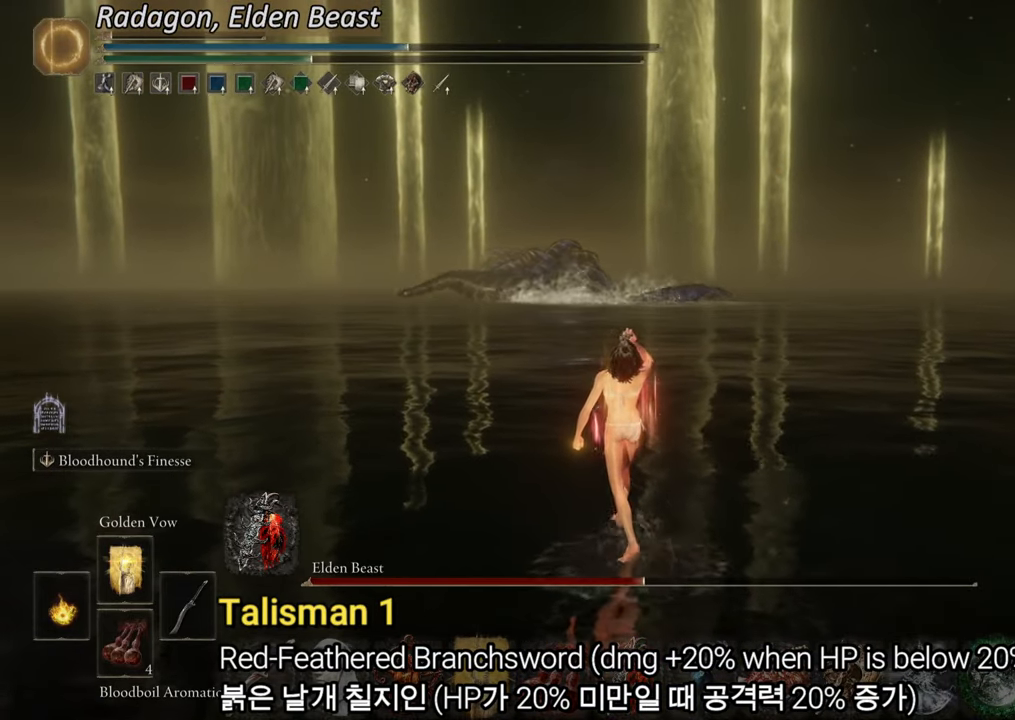
{"buttons": ["TRIANGLE"], "left_stick": "up-left", "right_stick": "center", "events": [[384, "left_stick", "up-left"], [434, "TRIANGLE", "down"]]}
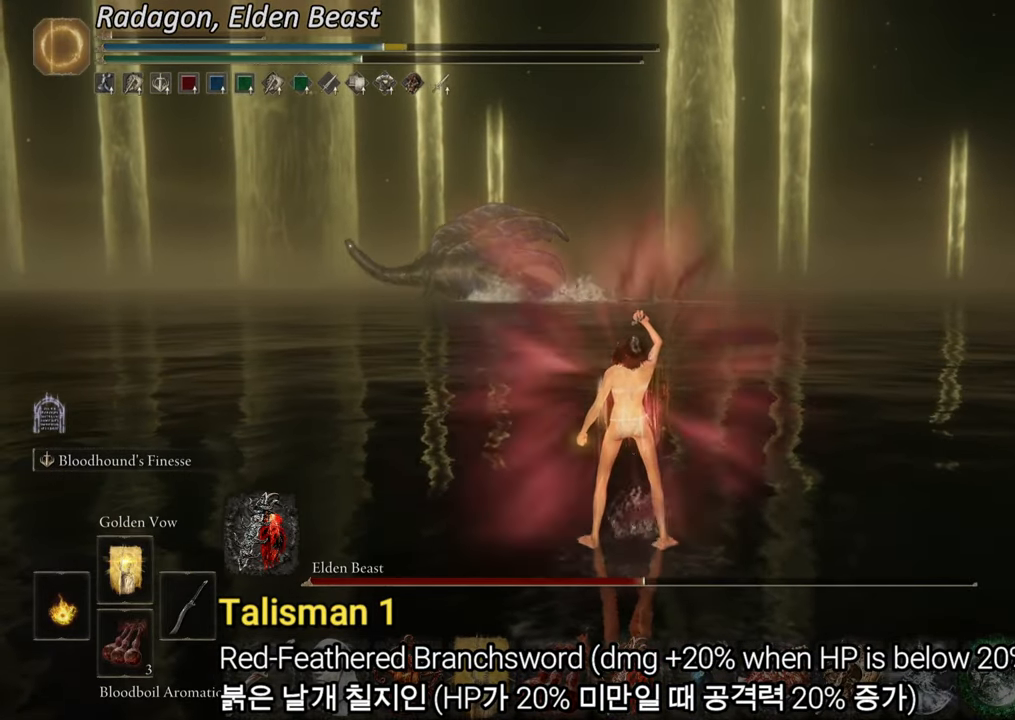
{"buttons": ["TRIANGLE"], "left_stick": "up-left", "right_stick": "center", "events": []}
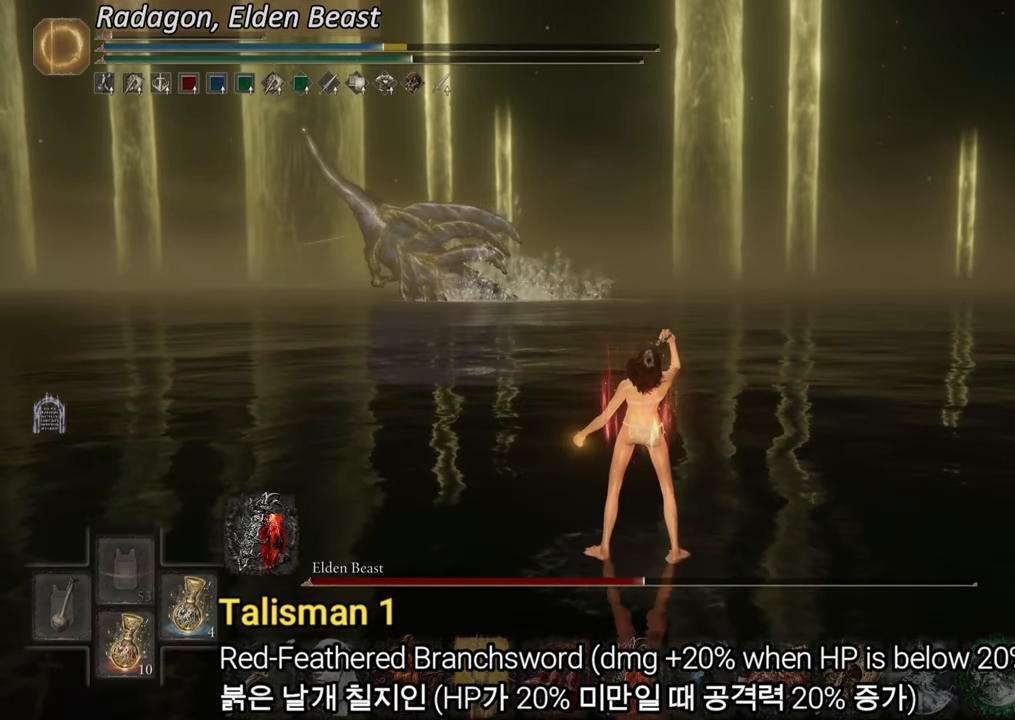
{"buttons": ["TRIANGLE", "DPAD_RIGHT"], "left_stick": "up-left", "right_stick": "center", "events": [[284, "DPAD_RIGHT", "down"], [401, "DPAD_RIGHT", "up"], [484, "DPAD_RIGHT", "down"]]}
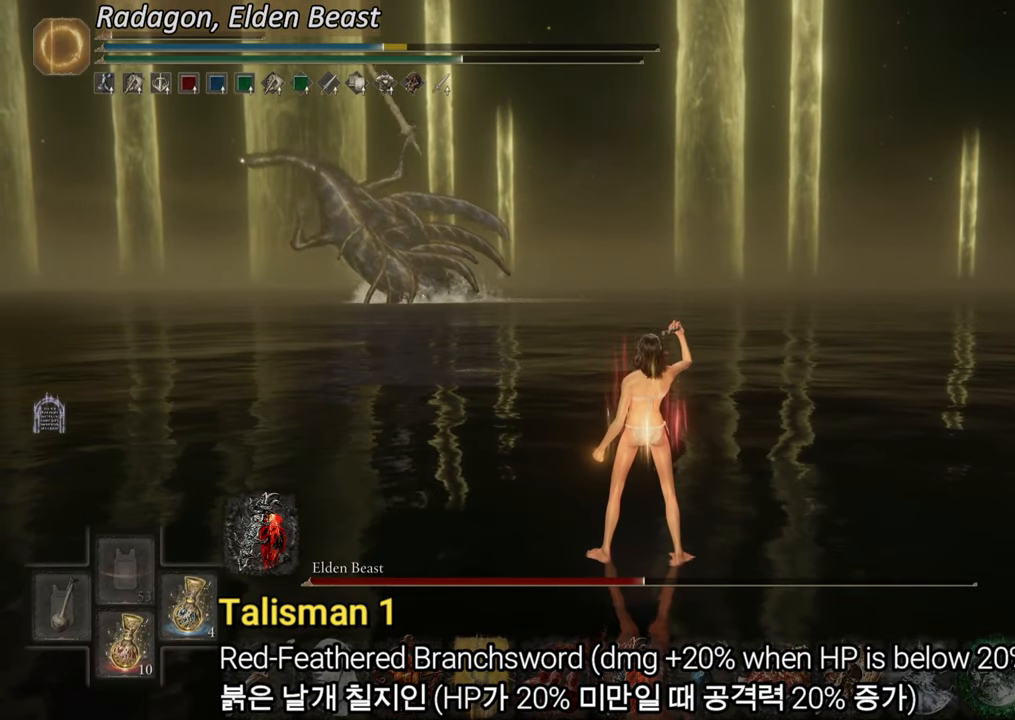
{"buttons": ["TRIANGLE", "DPAD_RIGHT"], "left_stick": "up", "right_stick": "center", "events": [[83, "DPAD_RIGHT", "up"], [117, "DPAD_RIGHT", "down"], [183, "DPAD_RIGHT", "up"], [317, "DPAD_RIGHT", "down"], [350, "left_stick", "up"], [434, "DPAD_RIGHT", "up"], [500, "DPAD_RIGHT", "down"]]}
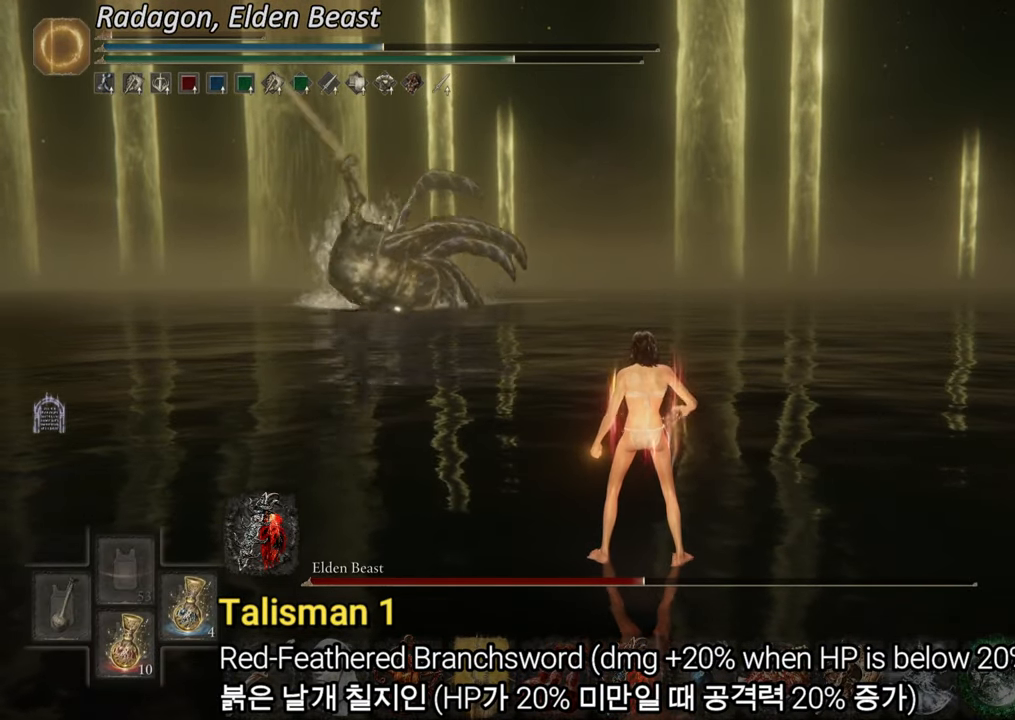
{"buttons": ["TRIANGLE"], "left_stick": "up", "right_stick": "center", "events": [[84, "DPAD_RIGHT", "up"]]}
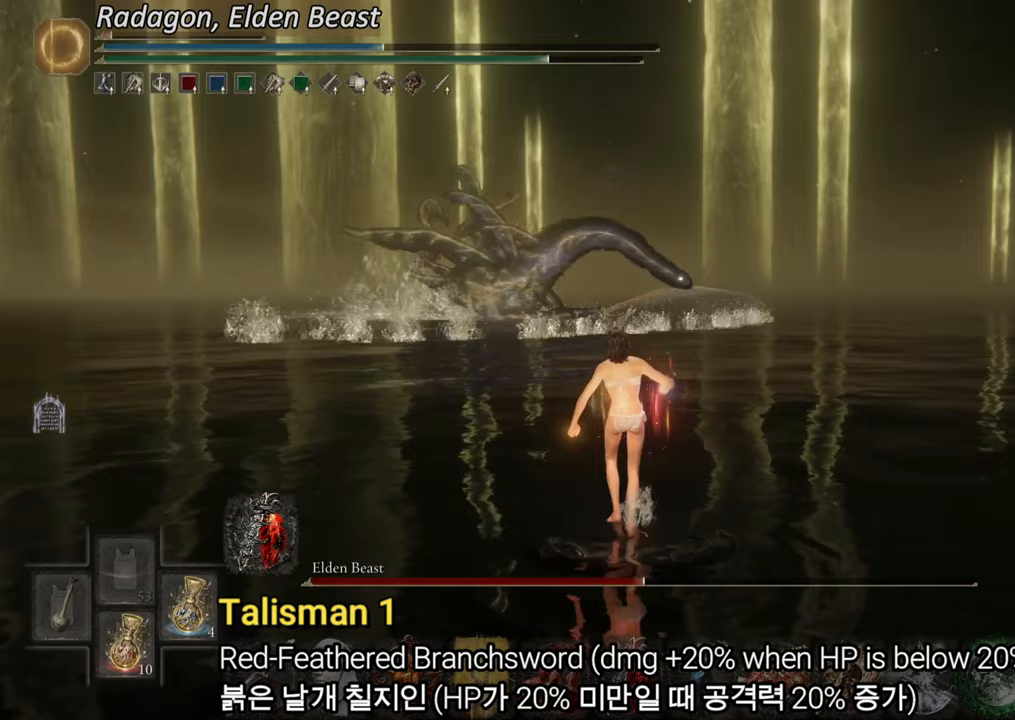
{"buttons": [], "left_stick": "up", "right_stick": "center", "events": [[17, "TRIANGLE", "up"]]}
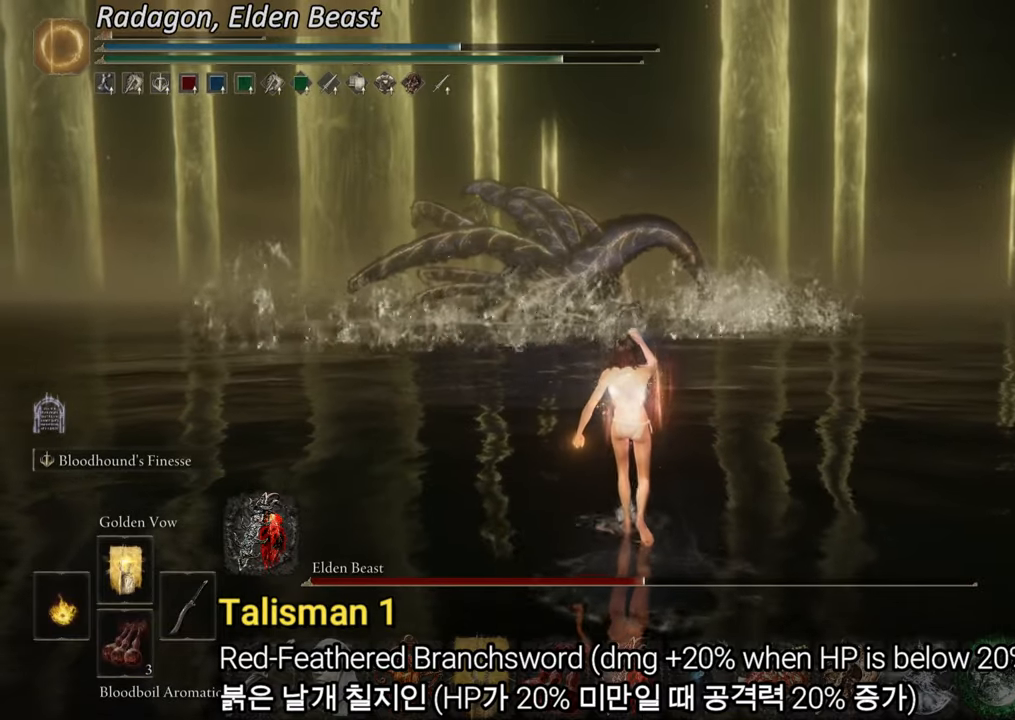
{"buttons": [], "left_stick": "up", "right_stick": "center", "events": []}
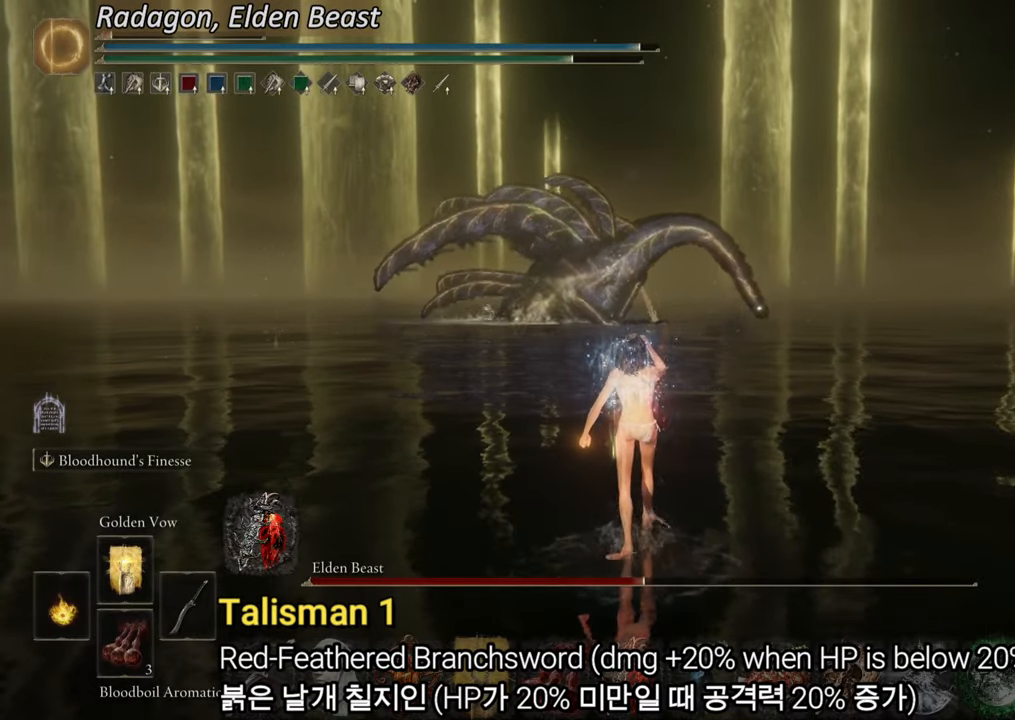
{"buttons": [], "left_stick": "up", "right_stick": "center", "events": []}
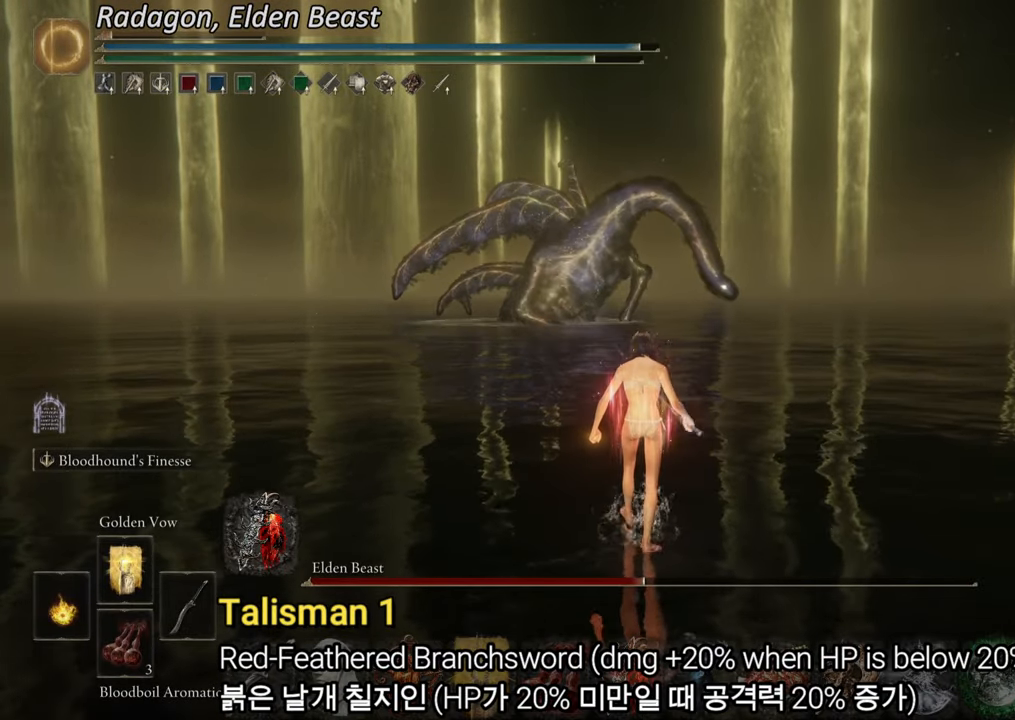
{"buttons": [], "left_stick": "up", "right_stick": "center", "events": []}
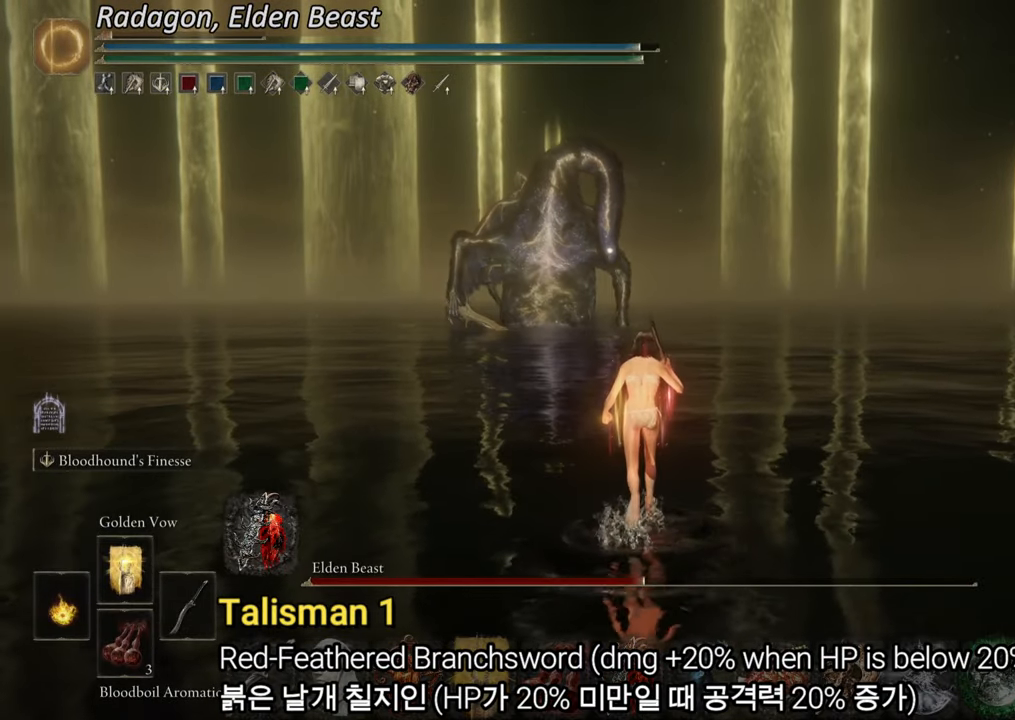
{"buttons": [], "left_stick": "up", "right_stick": "center", "events": [[83, "right_stick", "left"], [184, "right_stick", "center"]]}
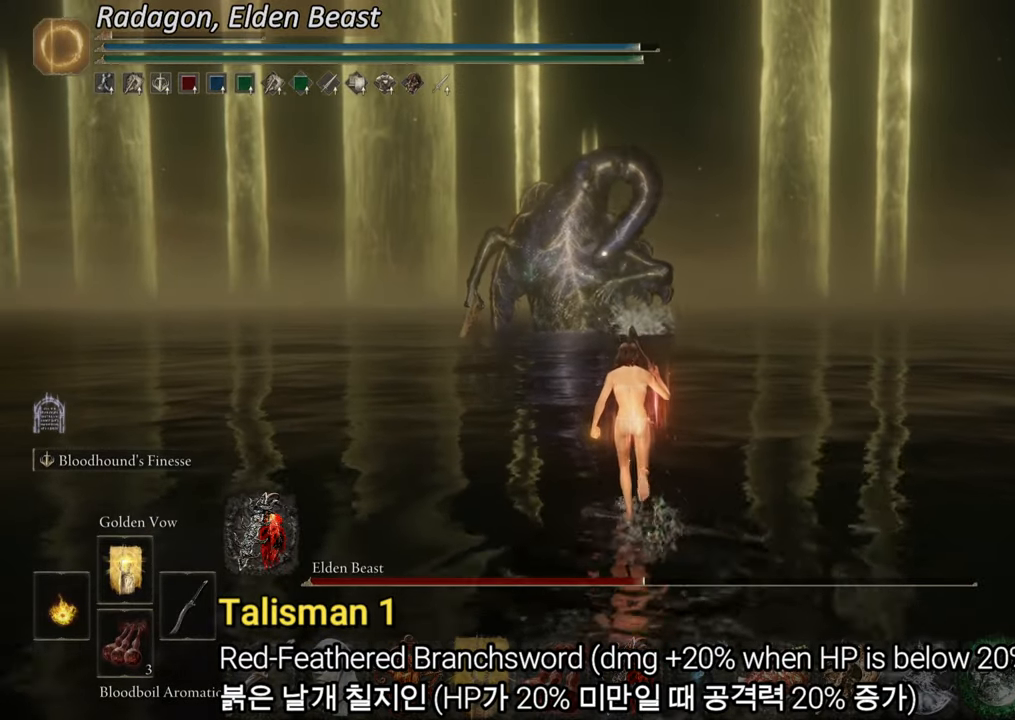
{"buttons": [], "left_stick": "up", "right_stick": "center", "events": []}